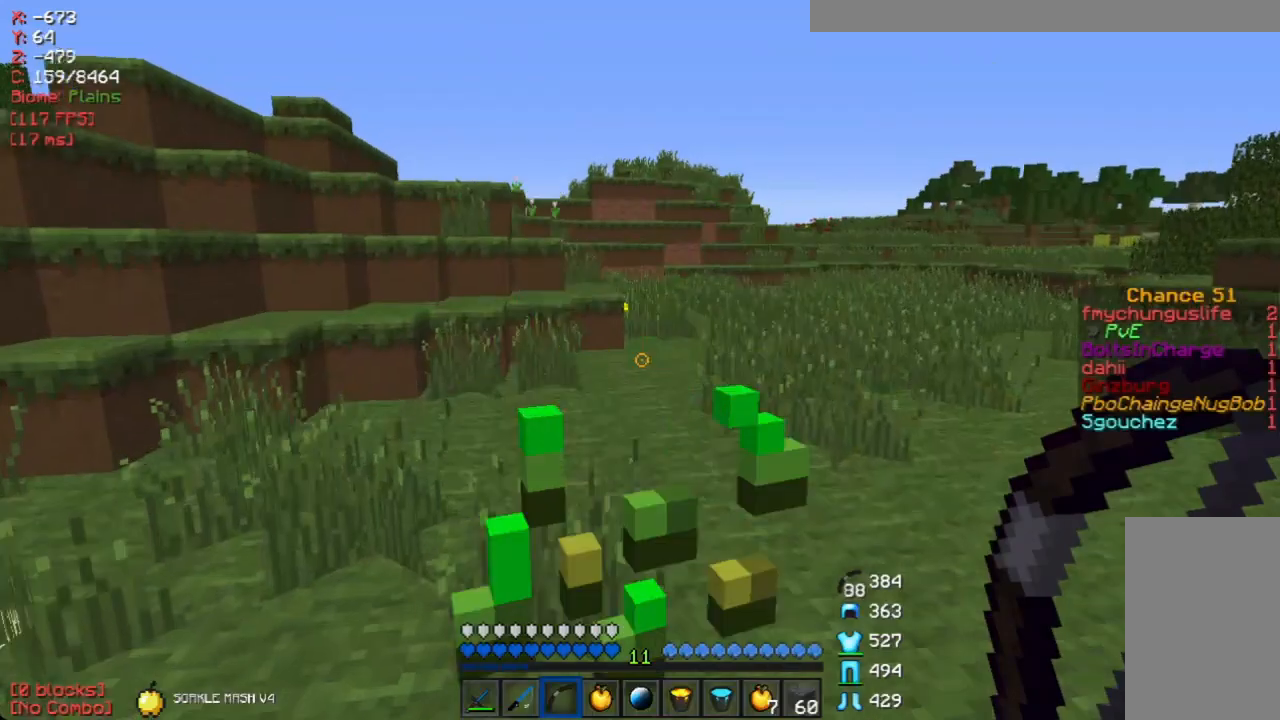
Gameplay with keyboard and mouse; each line is a JSON object with the keys and mouse buttons held at the frame after it. "events" lists presses ("down") and releases ("up") of "a", "d", "s", "w", "mouse_left" and "mouse_right" between this image and that frame as [ms after this image, input, new state], when the widget could be followed in between. "mouse_left", "mouse_right" = the "left", "right" buttons of the "mouse" list. No other keys are recorded. Fast repeated clicks can show as one long hold. Mouse movement is not recorded.
{"keys": ["w"], "mouse": [], "events": []}
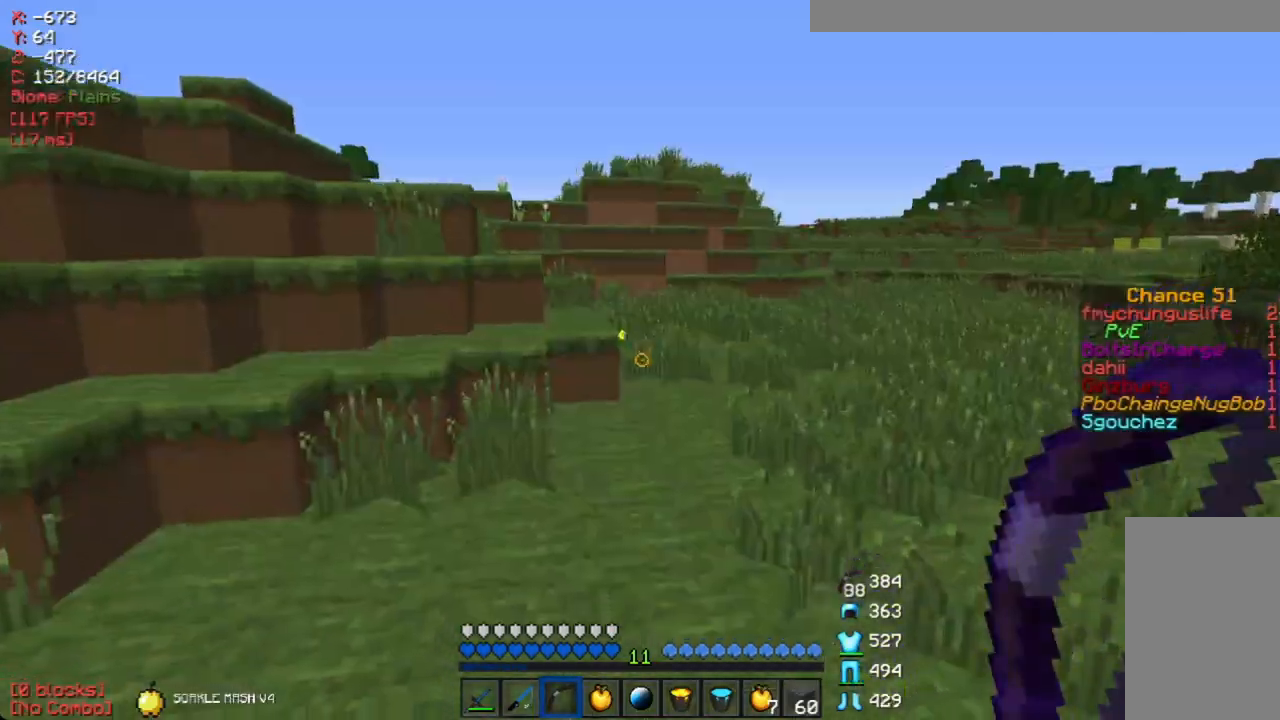
{"keys": ["w"], "mouse": [], "events": []}
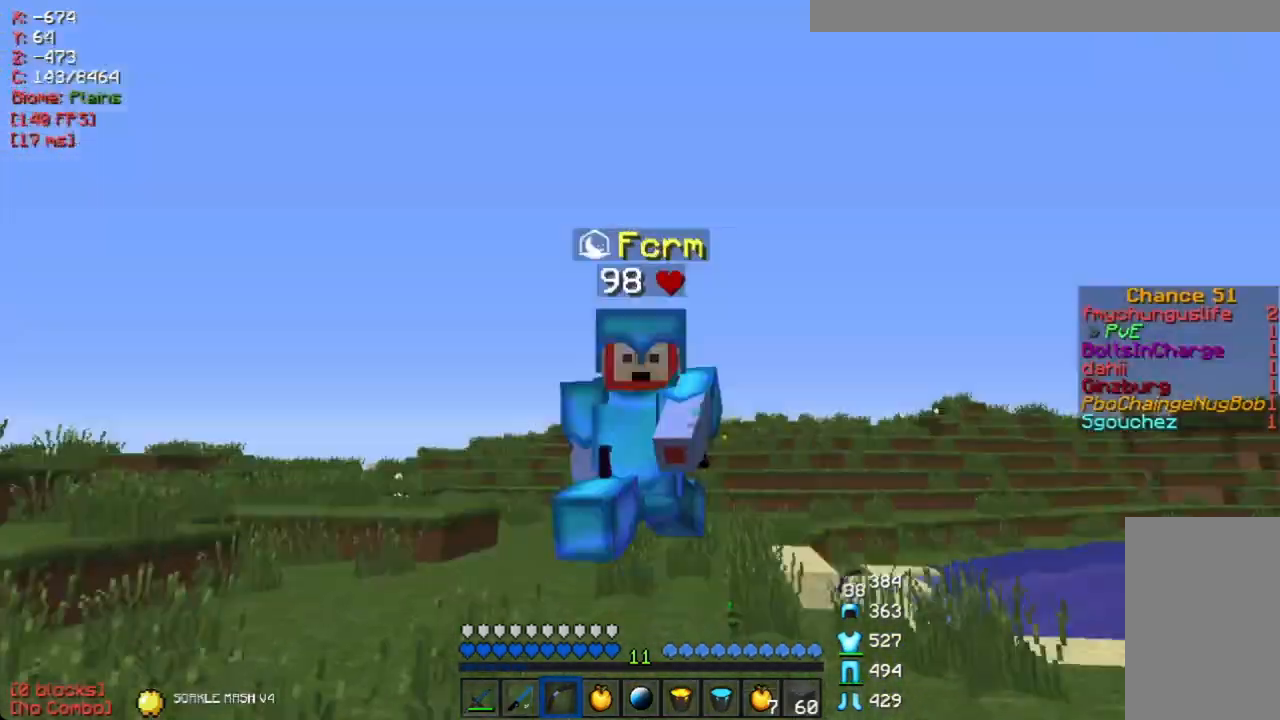
{"keys": ["w"], "mouse": [], "events": []}
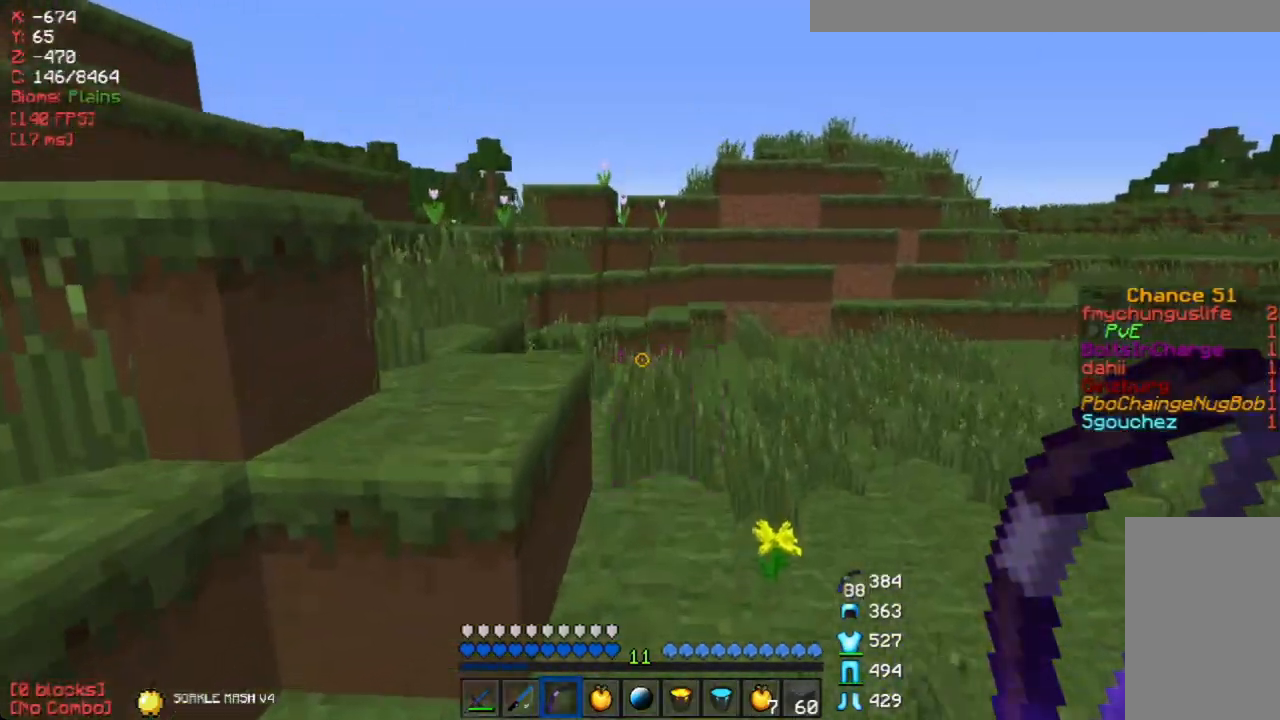
{"keys": ["w"], "mouse": [], "events": [[318, "a", "down"], [385, "a", "up"]]}
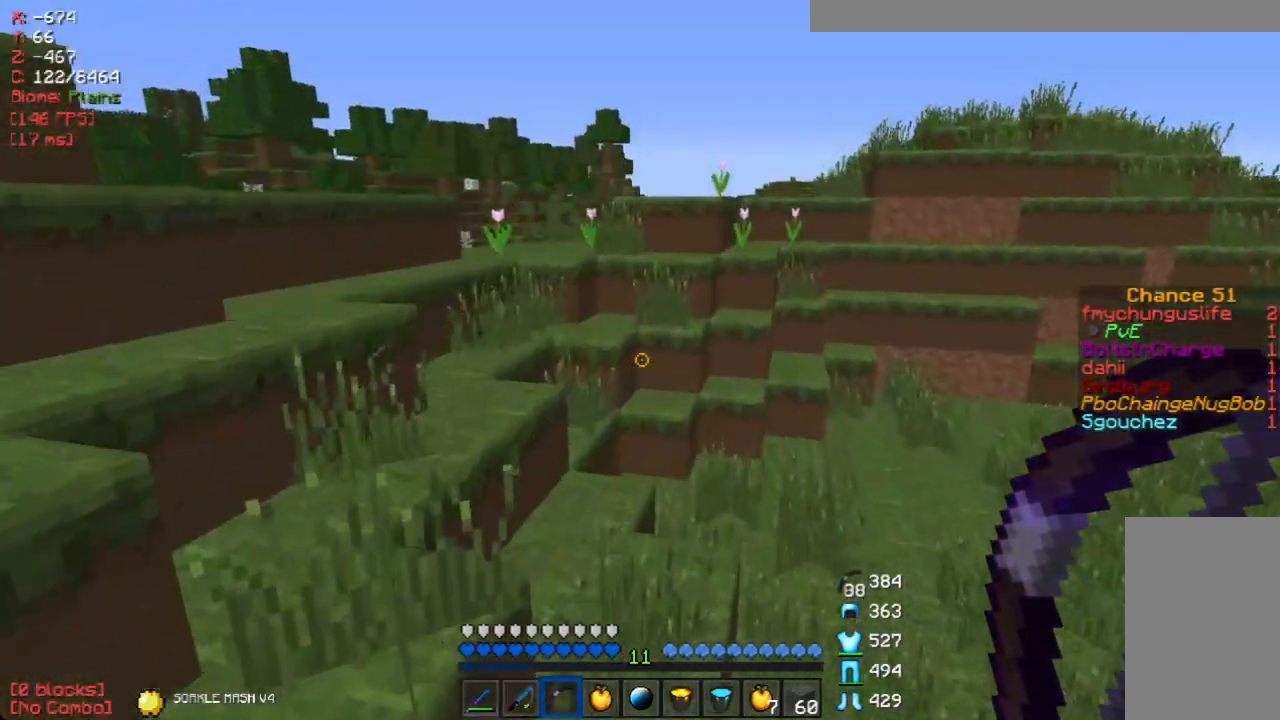
{"keys": ["w"], "mouse": [], "events": []}
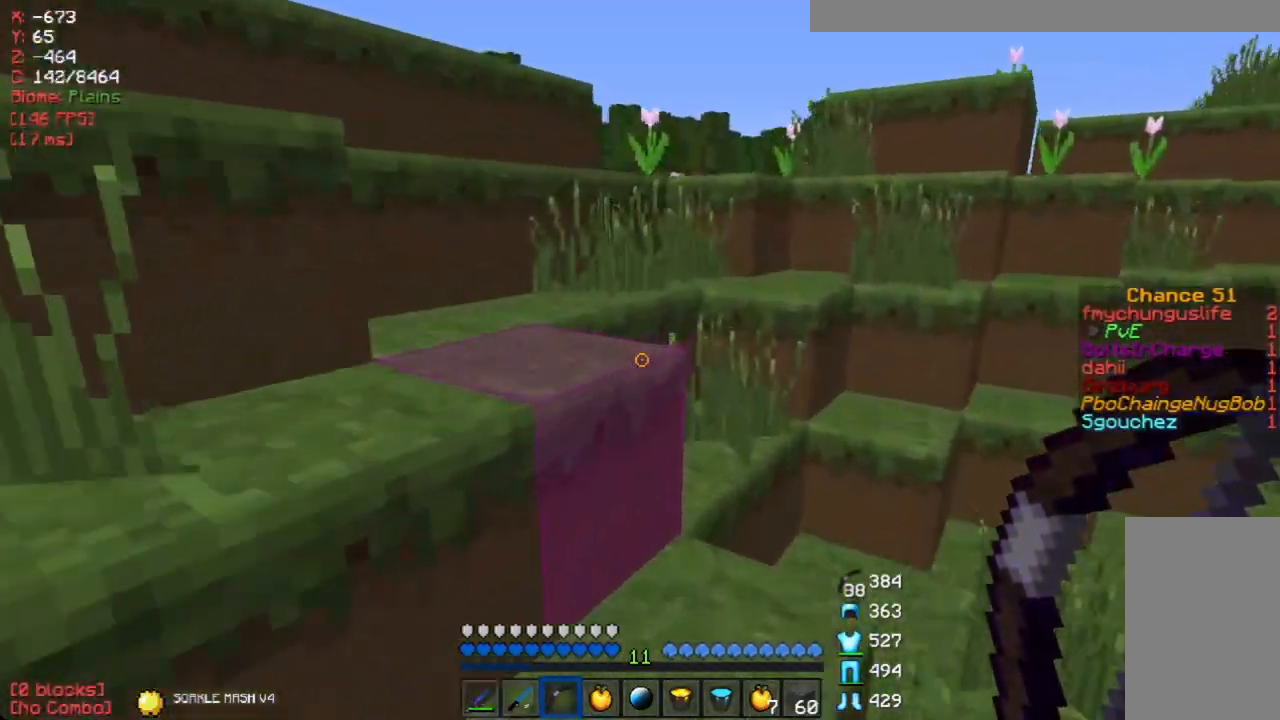
{"keys": ["w"], "mouse": [], "events": []}
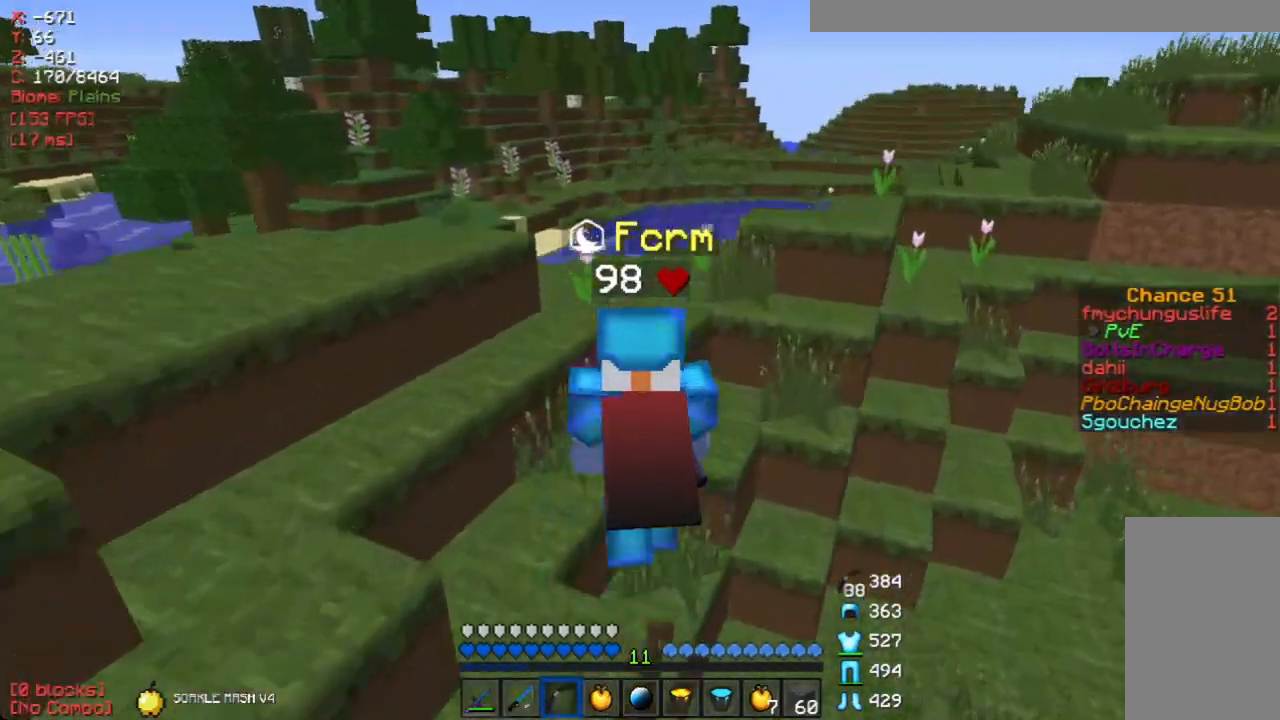
{"keys": ["d", "w"], "mouse": [], "events": [[151, "d", "down"]]}
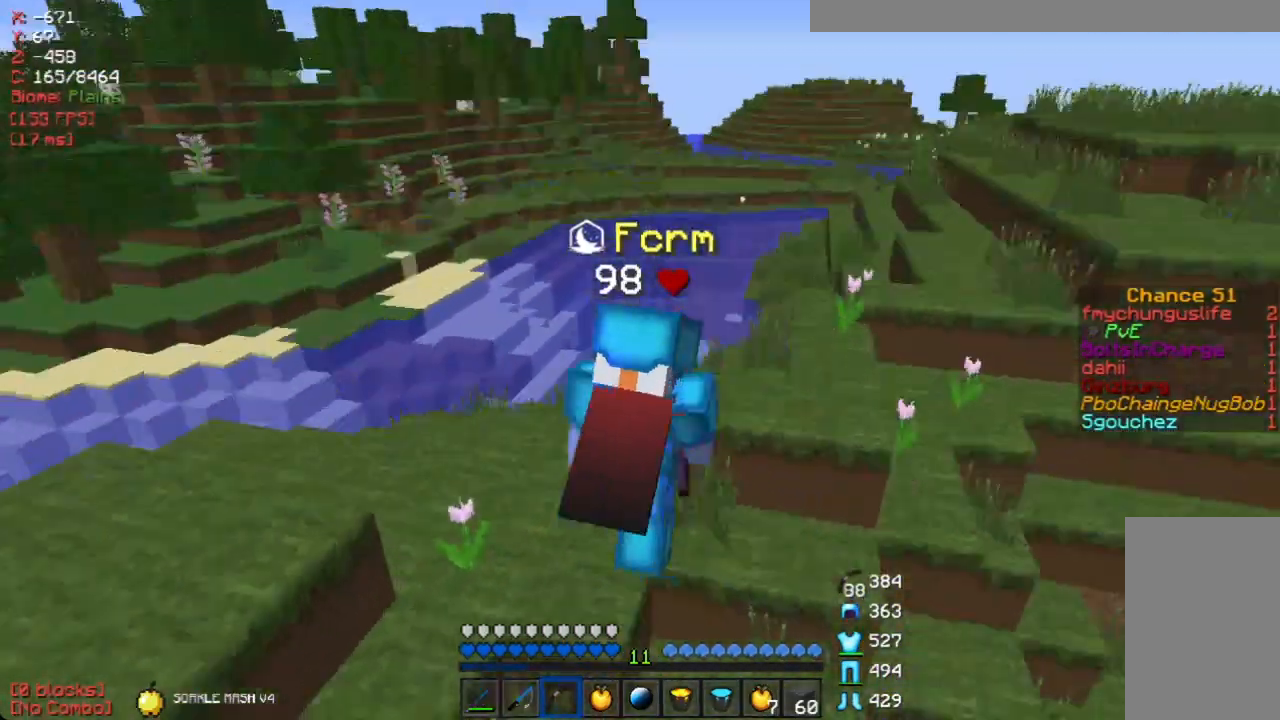
{"keys": ["d", "w"], "mouse": [], "events": [[84, "w", "up"], [151, "w", "down"]]}
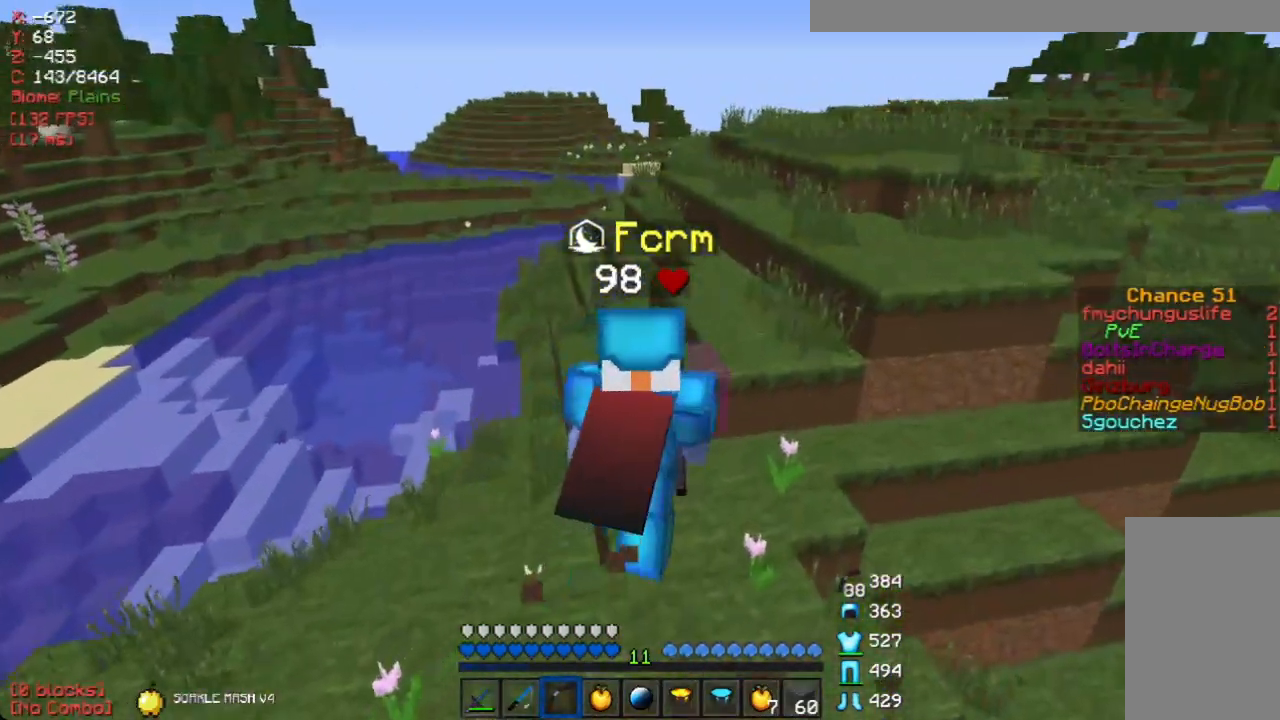
{"keys": ["w"], "mouse": [], "events": [[17, "d", "up"], [201, "d", "down"], [419, "d", "up"]]}
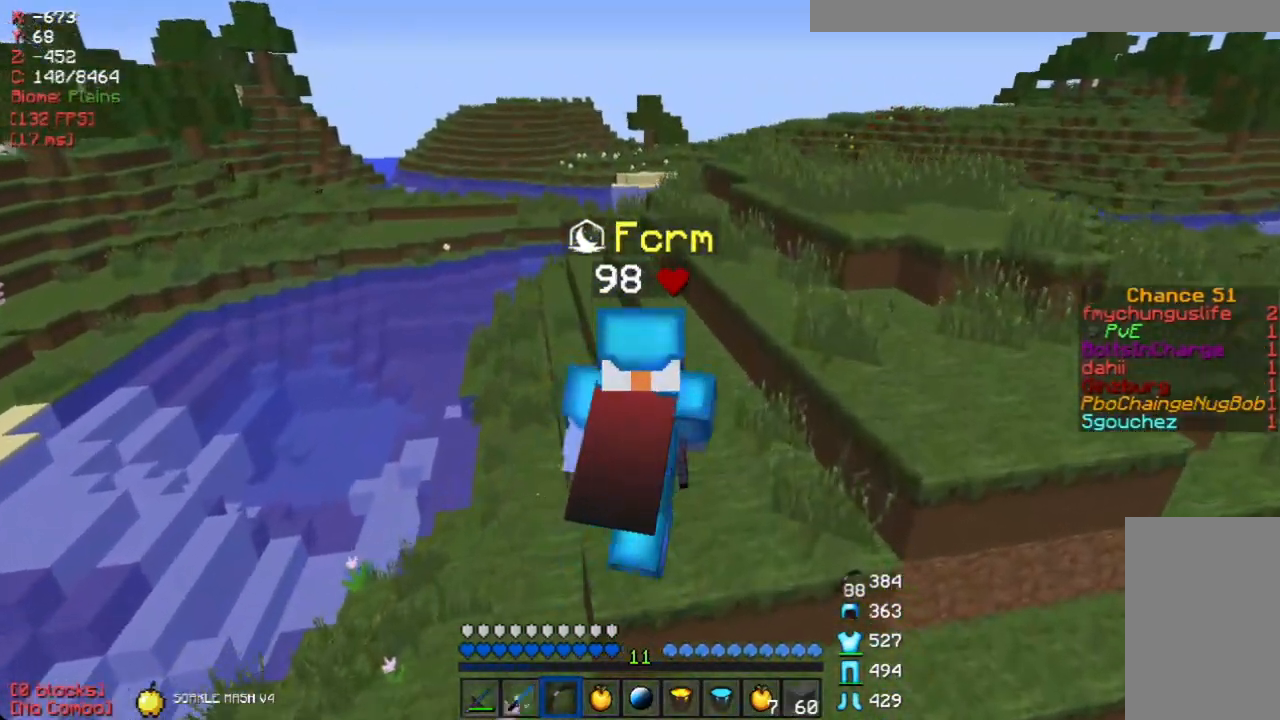
{"keys": ["d", "w"], "mouse": [], "events": [[452, "d", "down"]]}
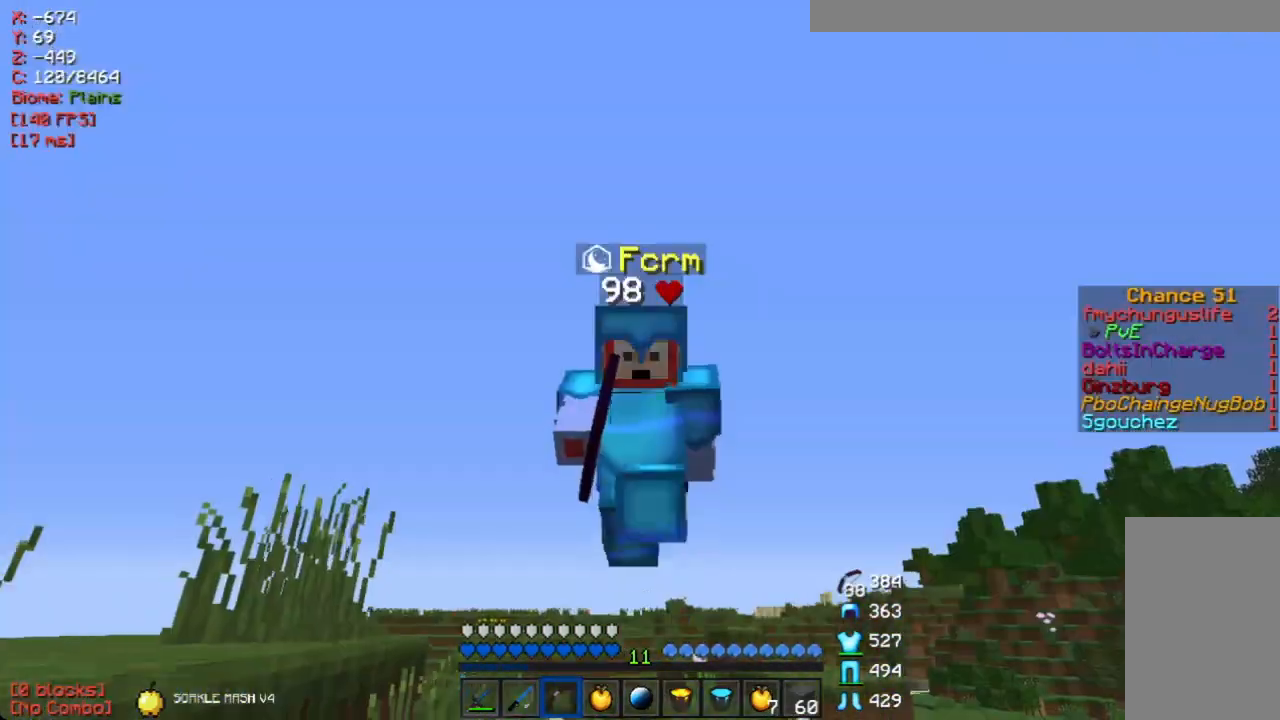
{"keys": ["w"], "mouse": [], "events": [[84, "d", "up"], [386, "d", "down"], [486, "d", "up"]]}
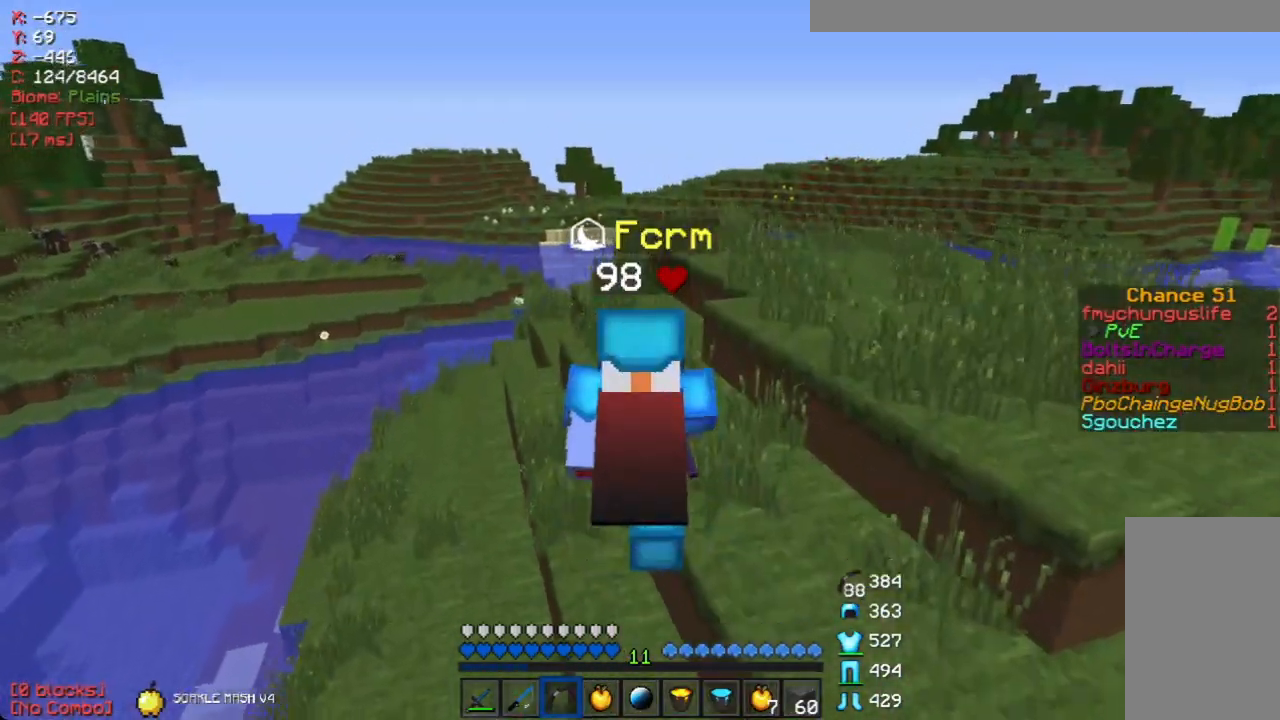
{"keys": ["d", "w"], "mouse": [], "events": [[436, "d", "down"]]}
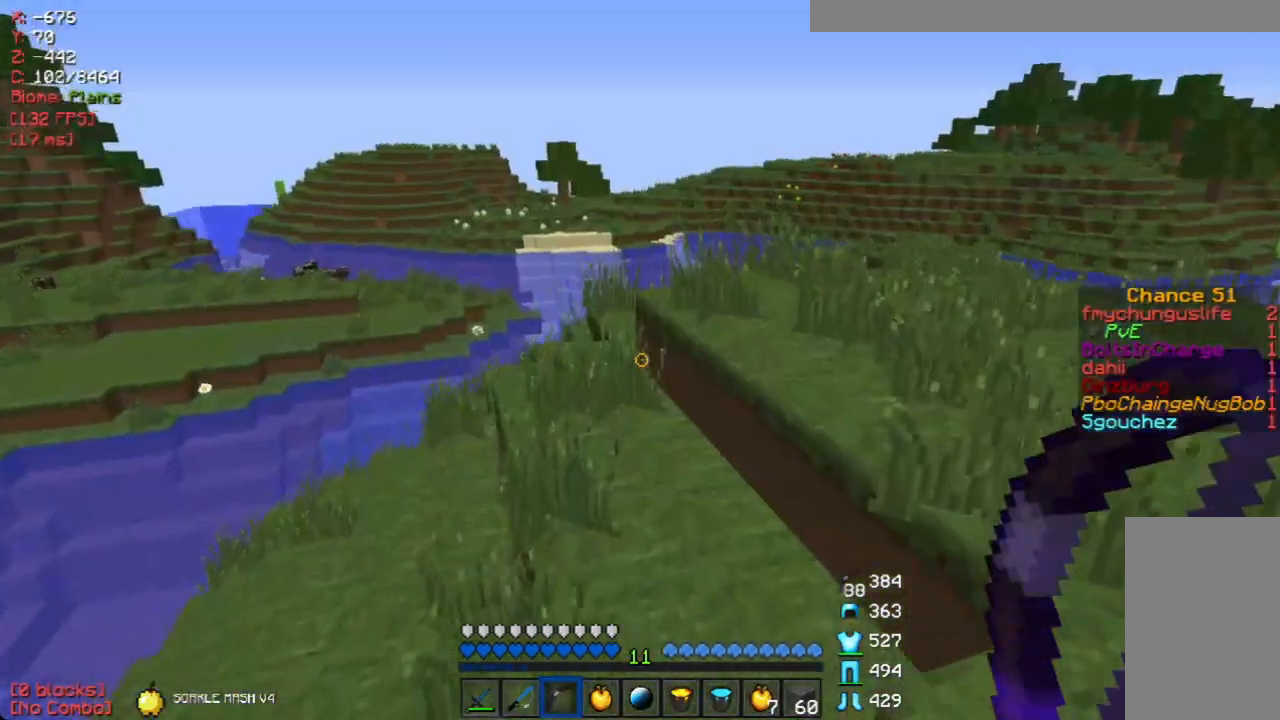
{"keys": ["d", "w"], "mouse": [], "events": [[134, "d", "up"], [435, "d", "down"]]}
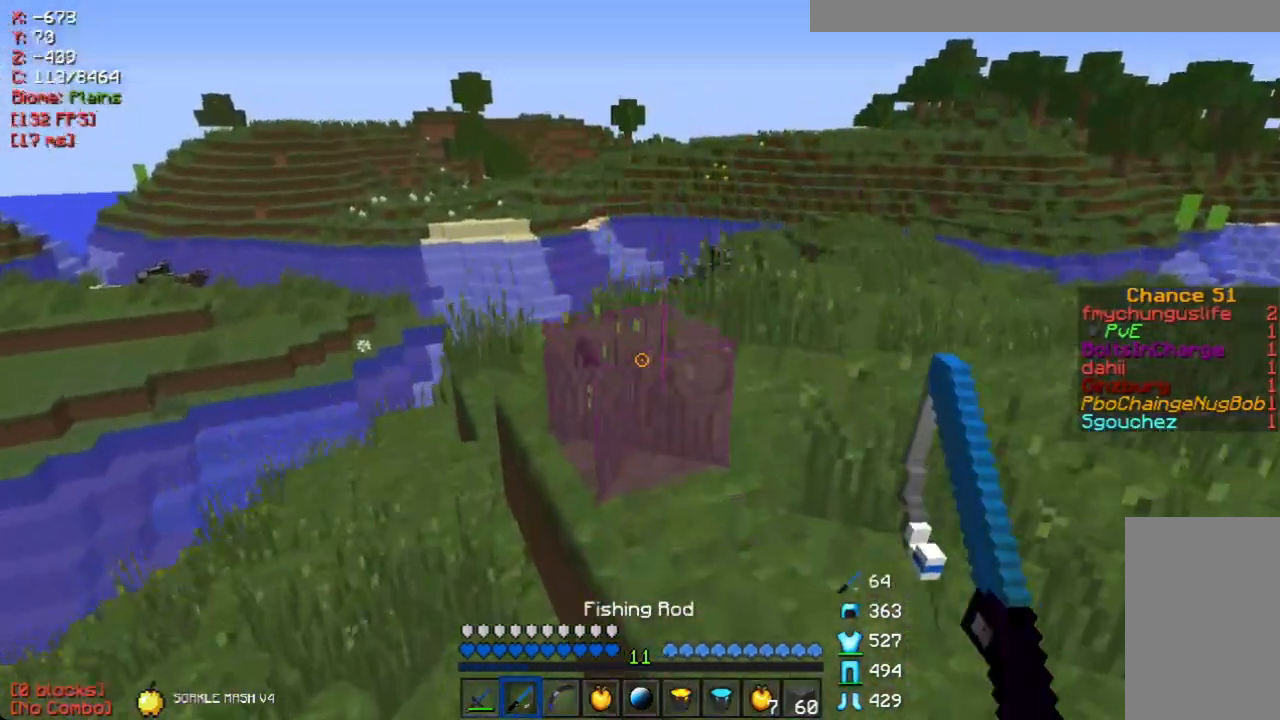
{"keys": ["w"], "mouse": [], "events": [[67, "d", "up"]]}
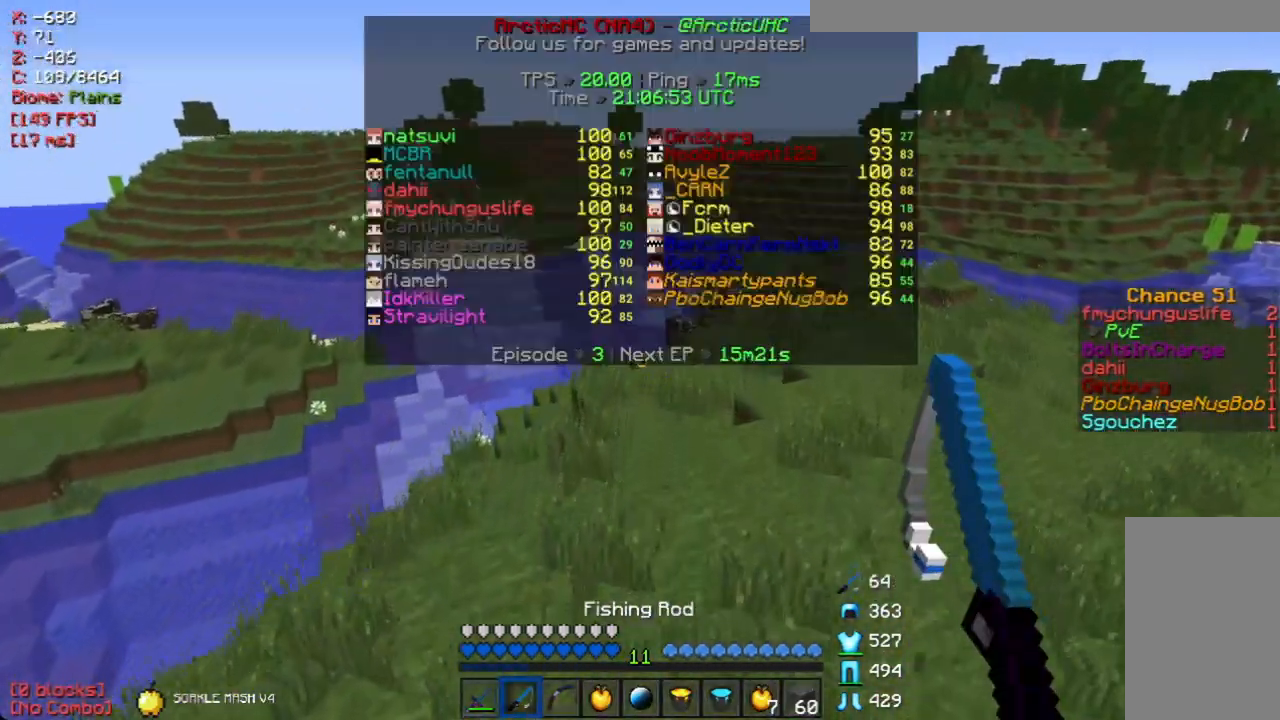
{"keys": ["w"], "mouse": [], "events": []}
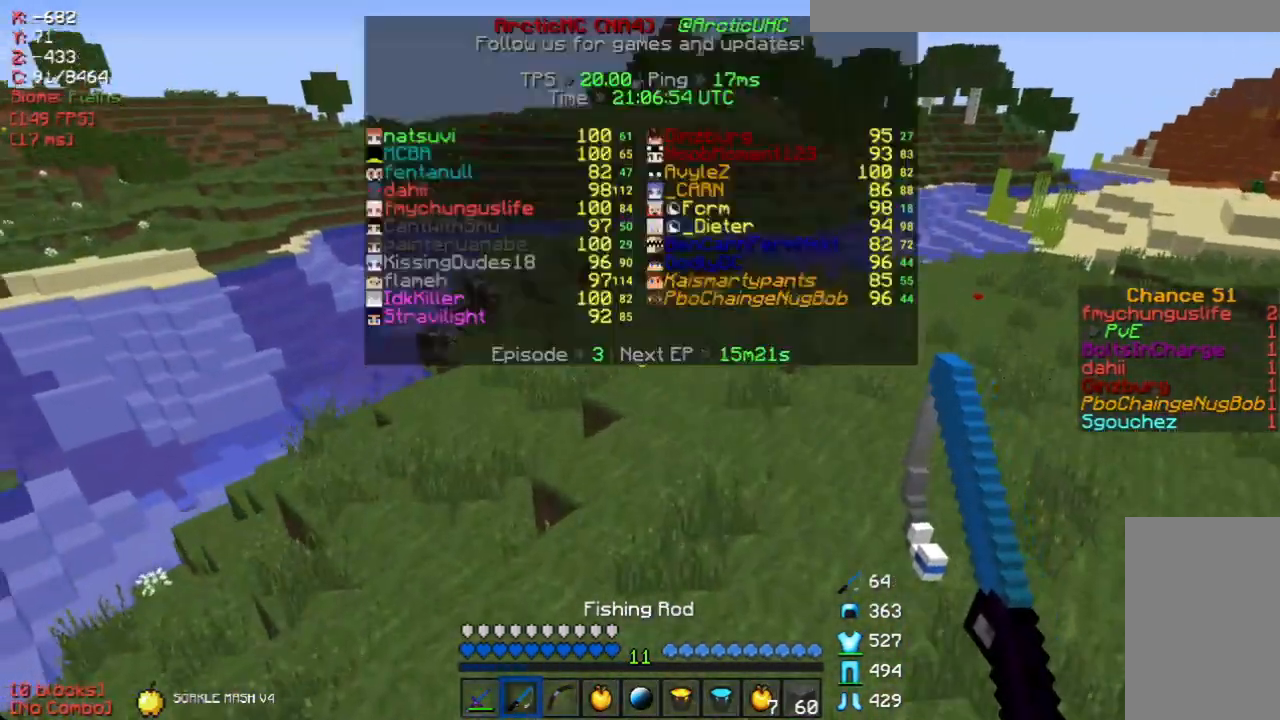
{"keys": ["w"], "mouse": [], "events": []}
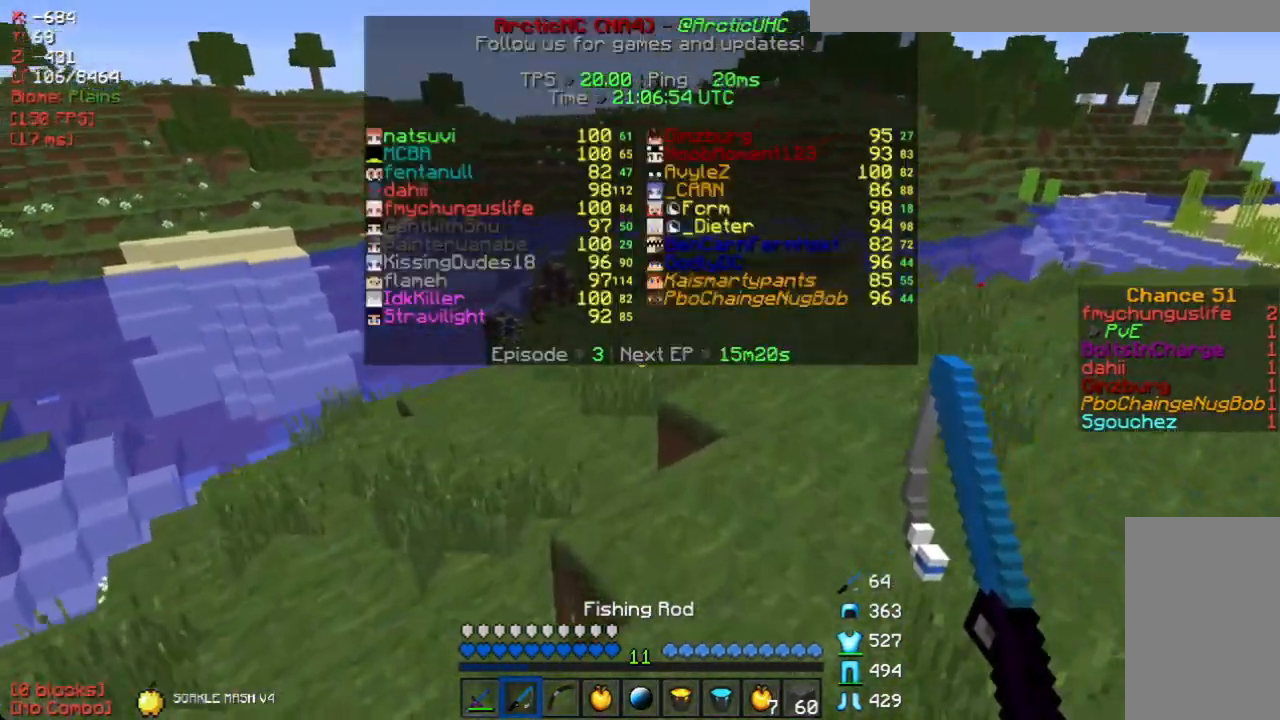
{"keys": ["a", "w"], "mouse": [], "events": [[369, "a", "down"]]}
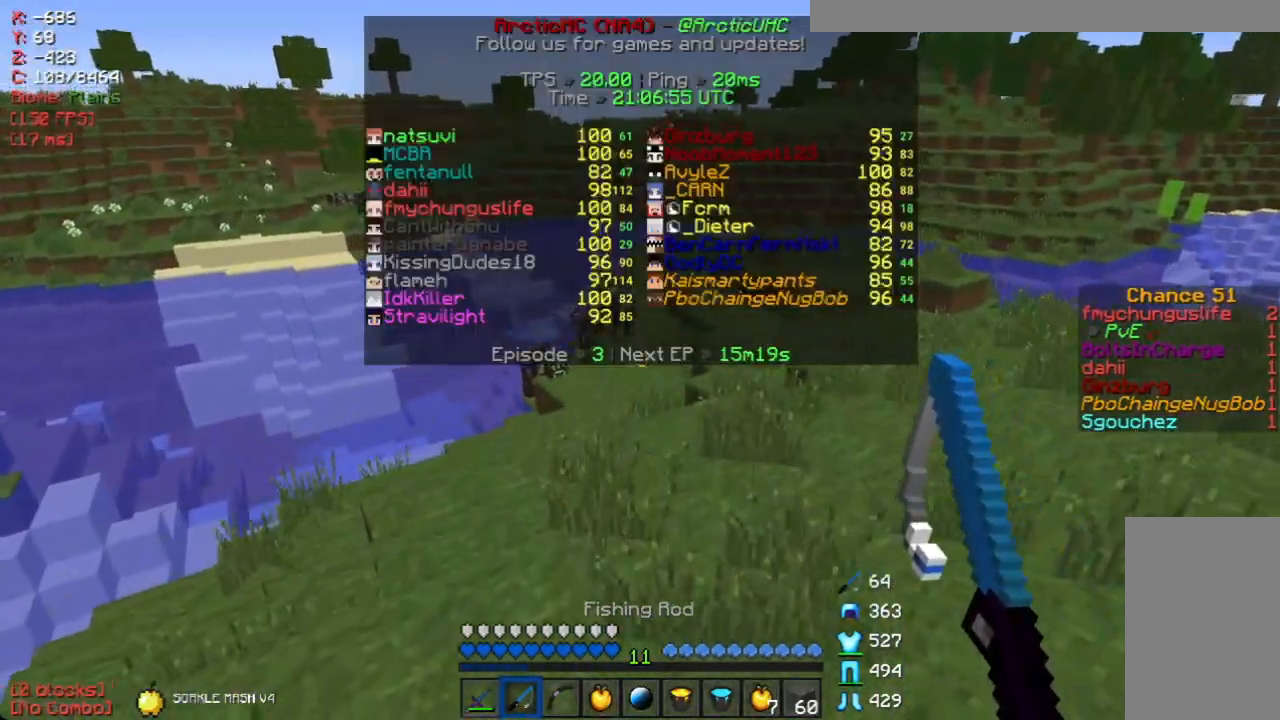
{"keys": ["w"], "mouse": [], "events": [[134, "a", "up"]]}
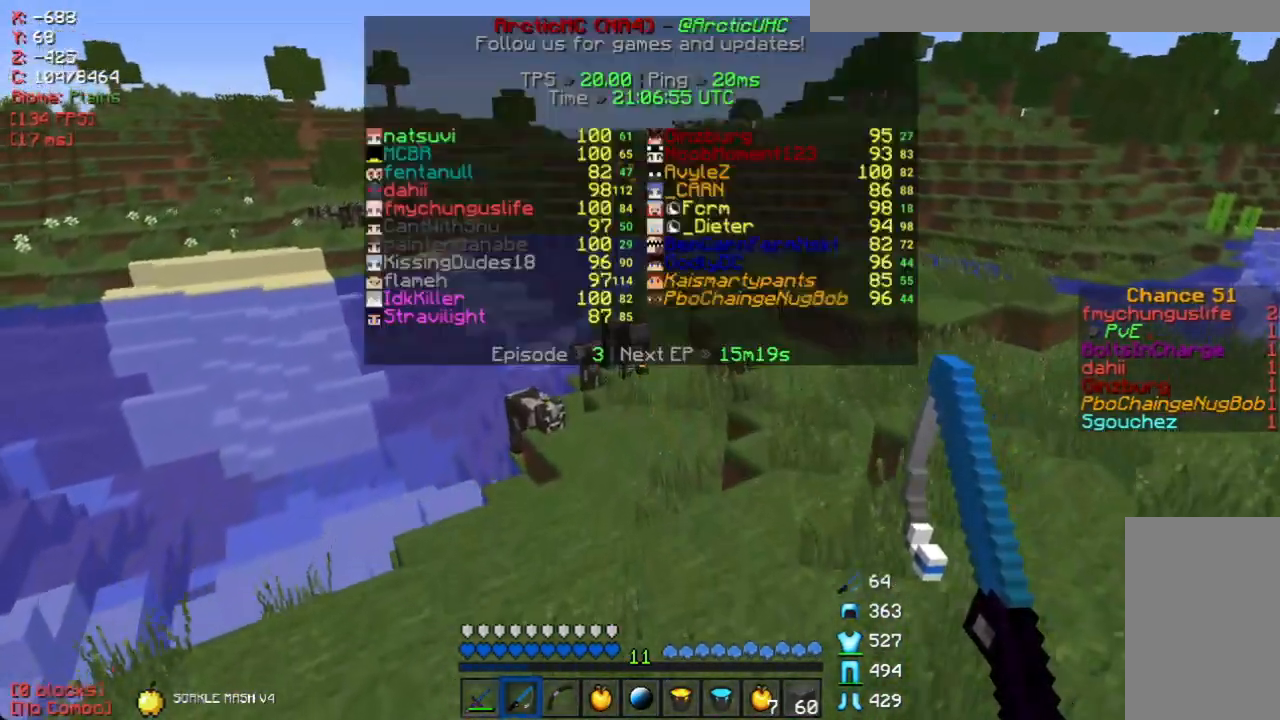
{"keys": ["w"], "mouse": [], "events": []}
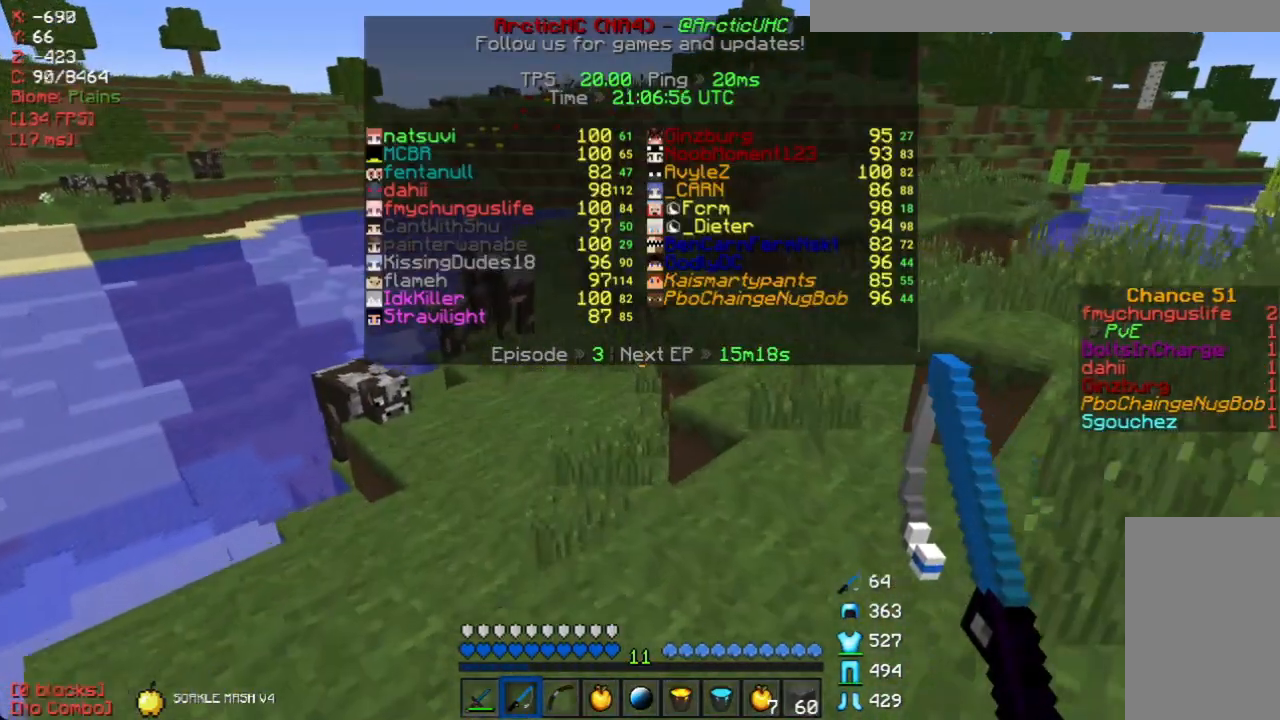
{"keys": ["w"], "mouse": [], "events": []}
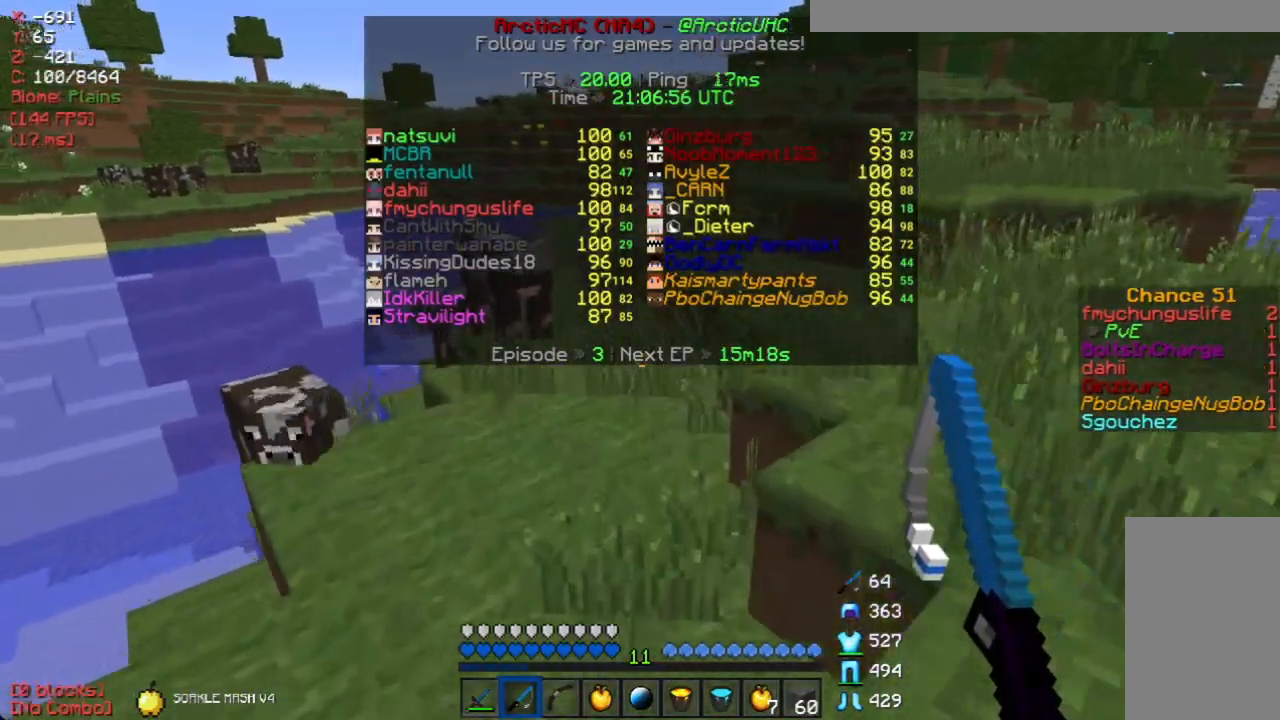
{"keys": ["w"], "mouse": [], "events": []}
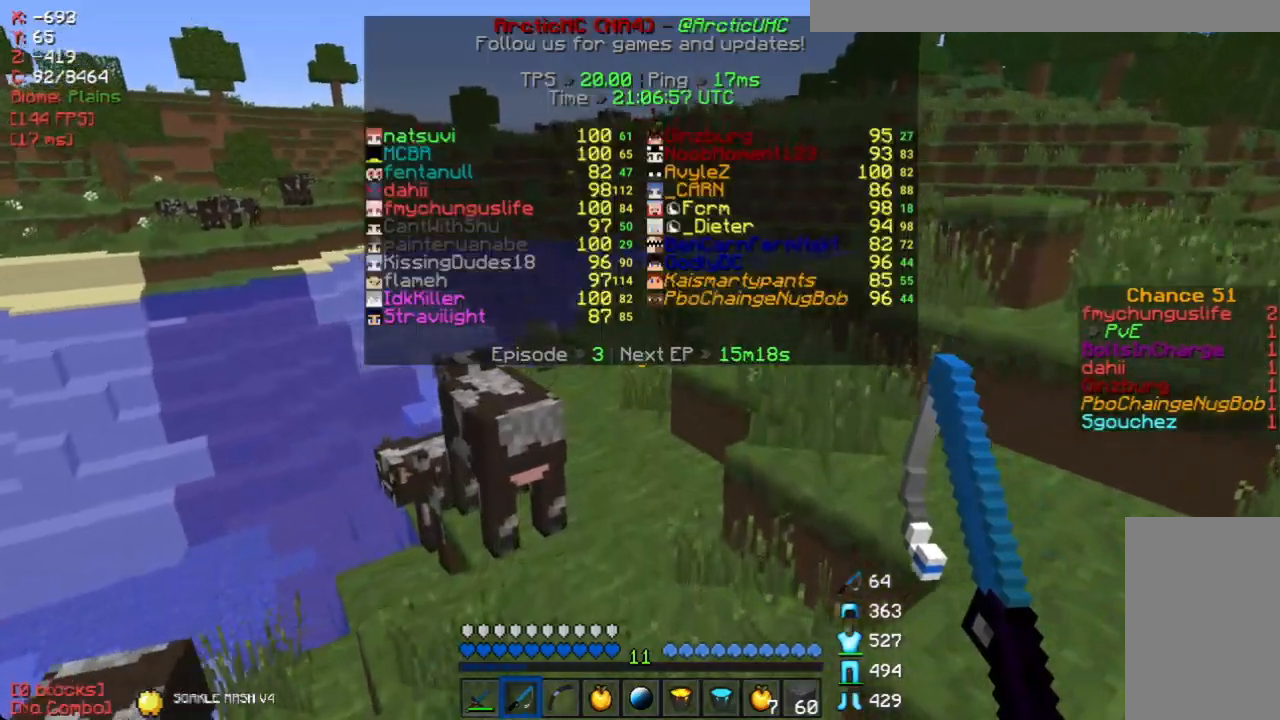
{"keys": ["w"], "mouse": [], "events": [[301, "a", "down"], [435, "a", "up"]]}
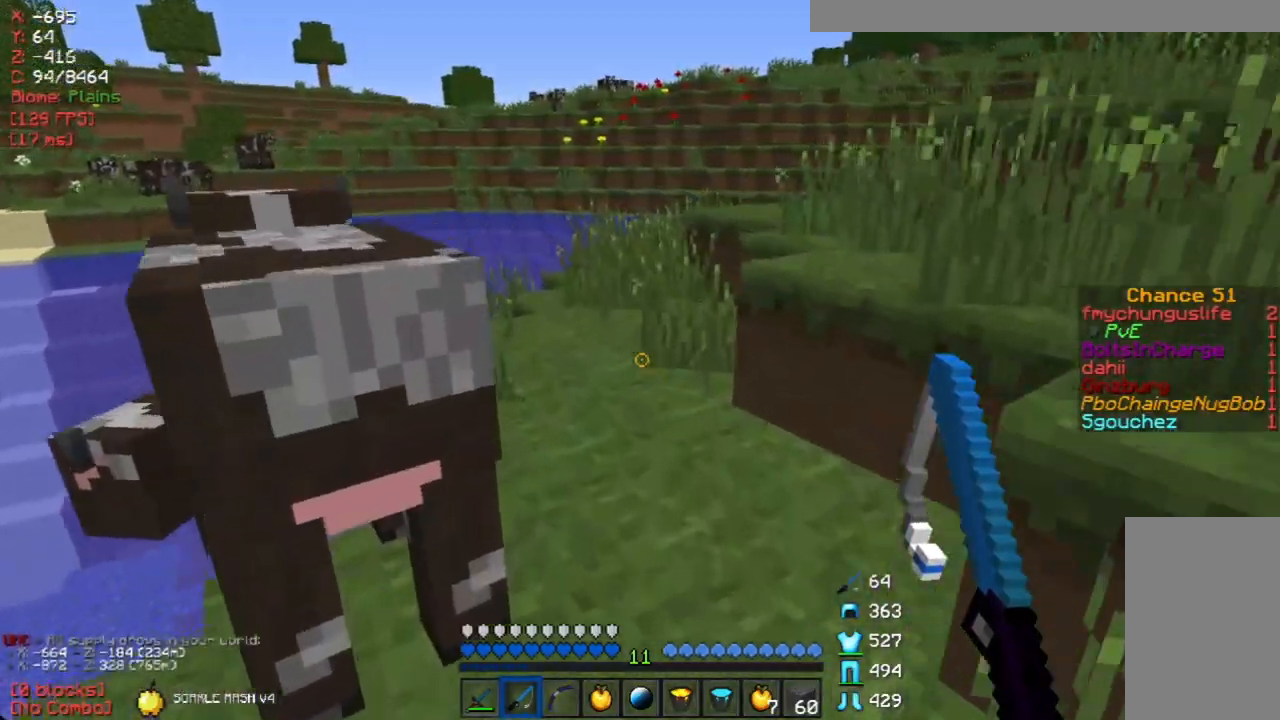
{"keys": ["a", "w"], "mouse": [], "events": [[135, "a", "down"], [218, "a", "up"], [369, "a", "down"]]}
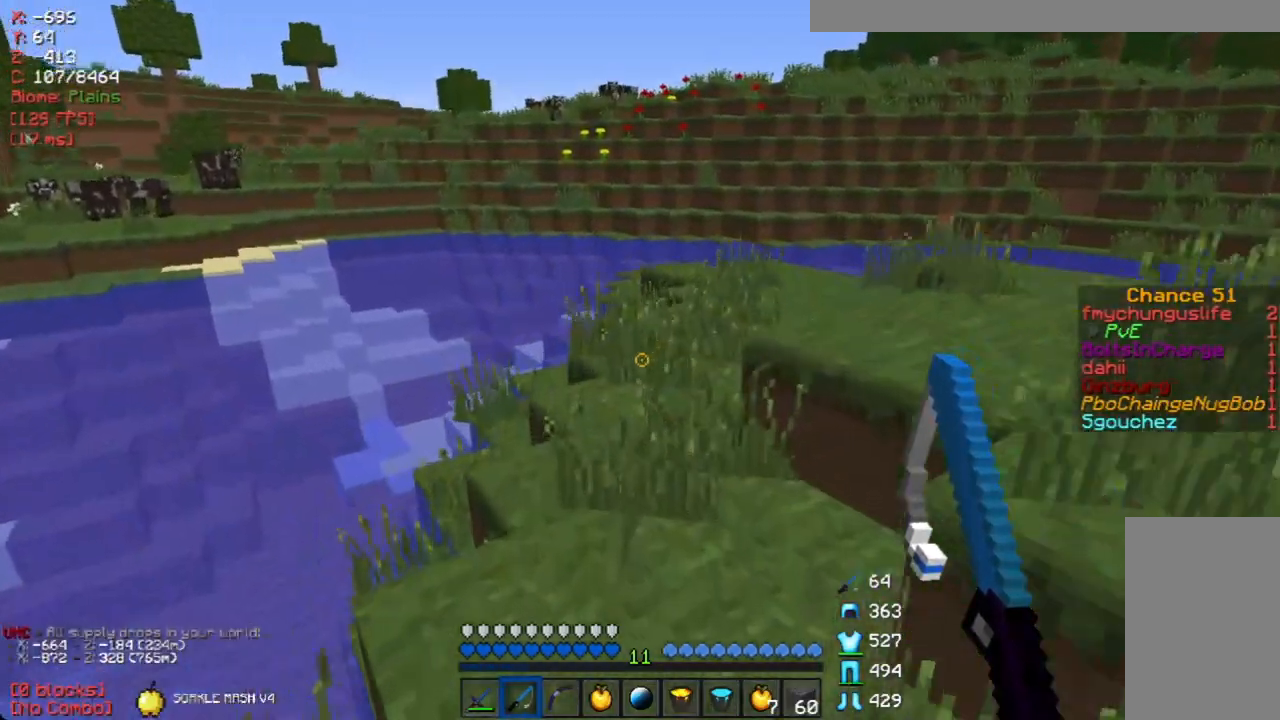
{"keys": ["w"], "mouse": [], "events": [[17, "a", "up"]]}
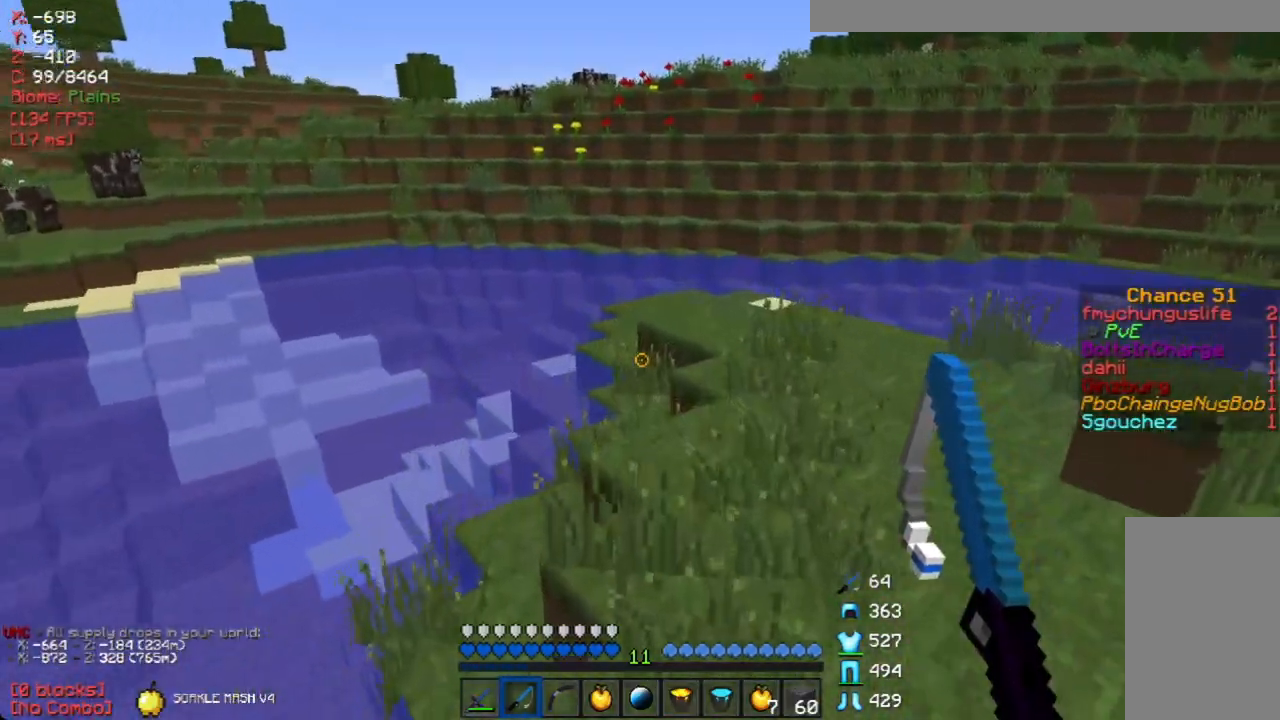
{"keys": ["d", "w"], "mouse": [], "events": [[151, "d", "down"]]}
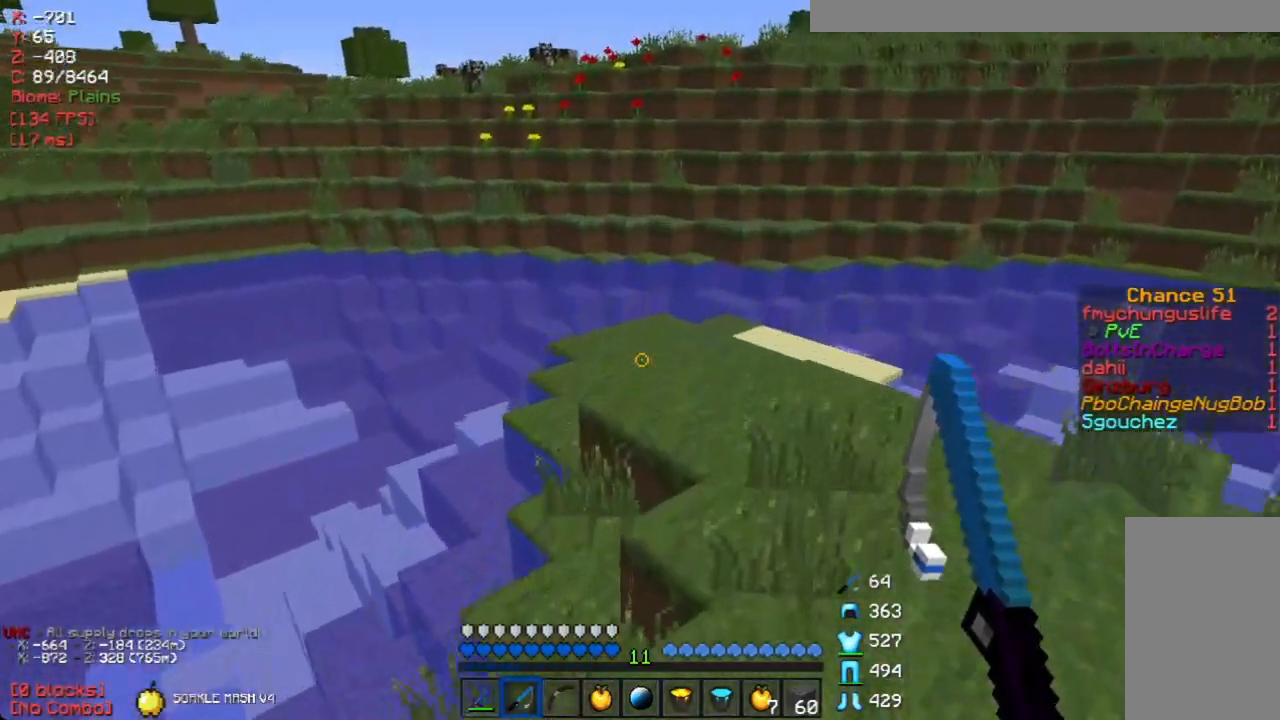
{"keys": ["w"], "mouse": [], "events": [[50, "d", "up"]]}
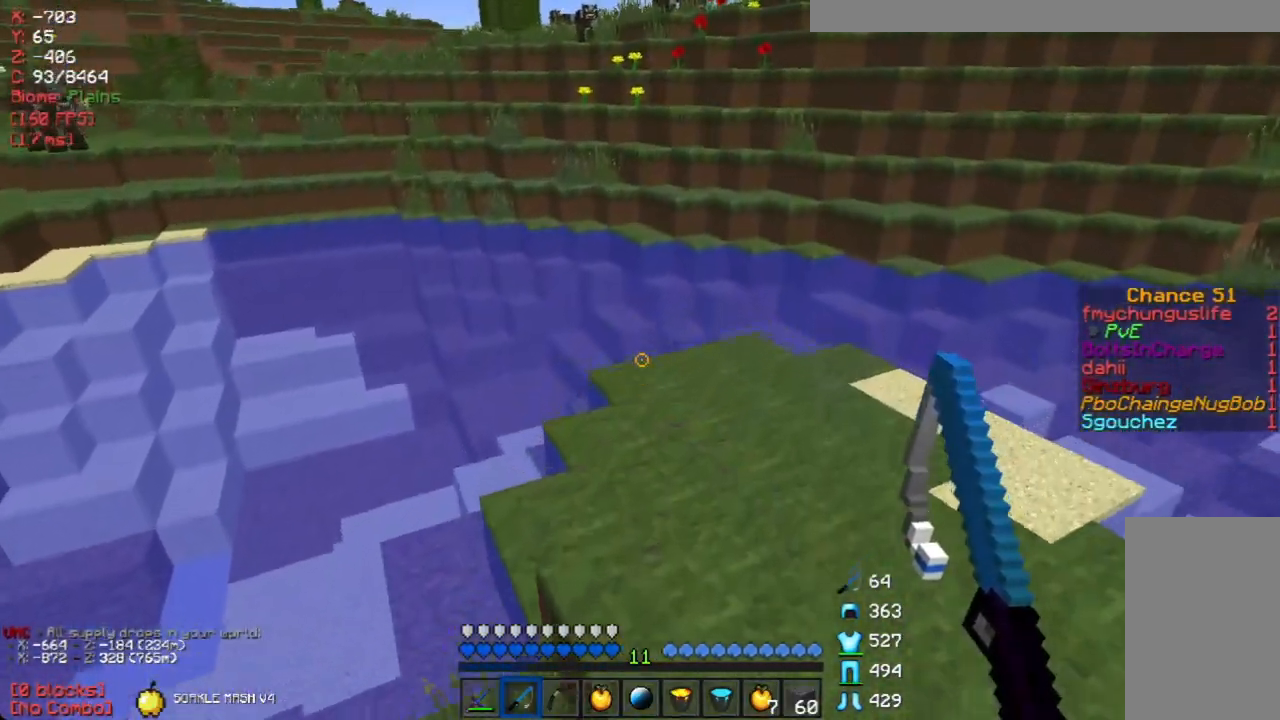
{"keys": ["w"], "mouse": [], "events": []}
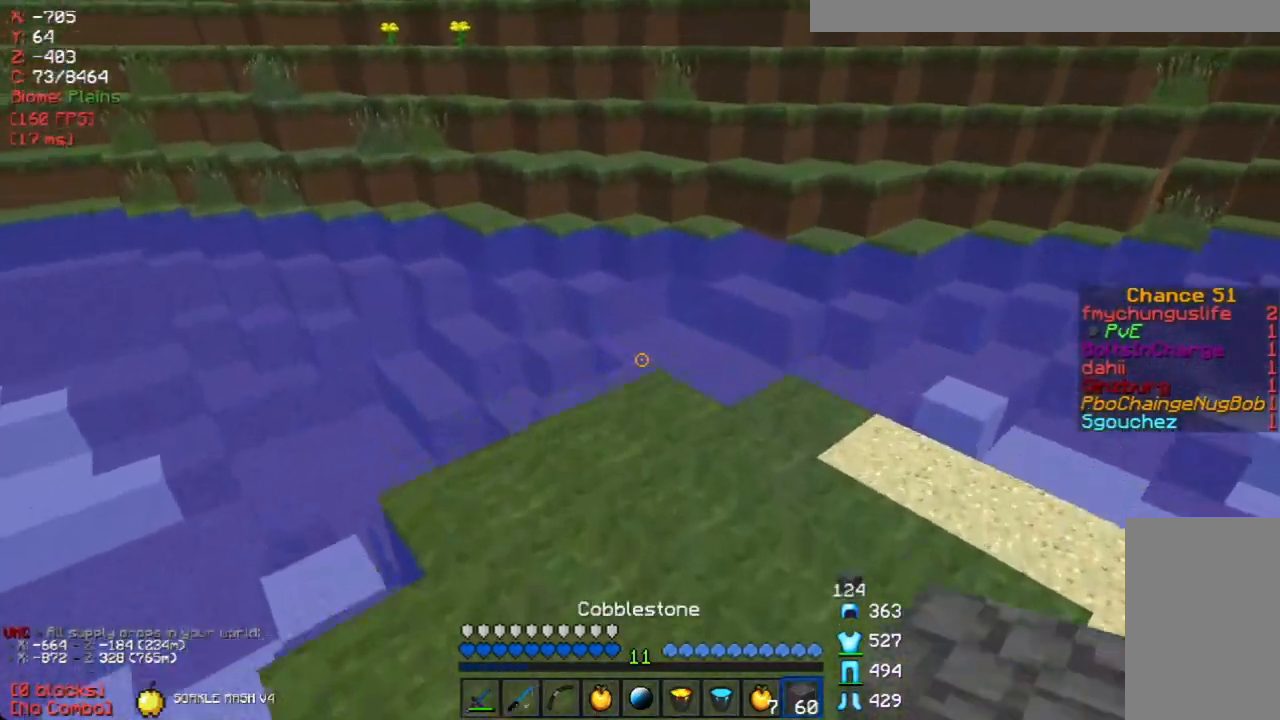
{"keys": ["w"], "mouse": [], "events": [[252, "d", "down"], [369, "d", "up"]]}
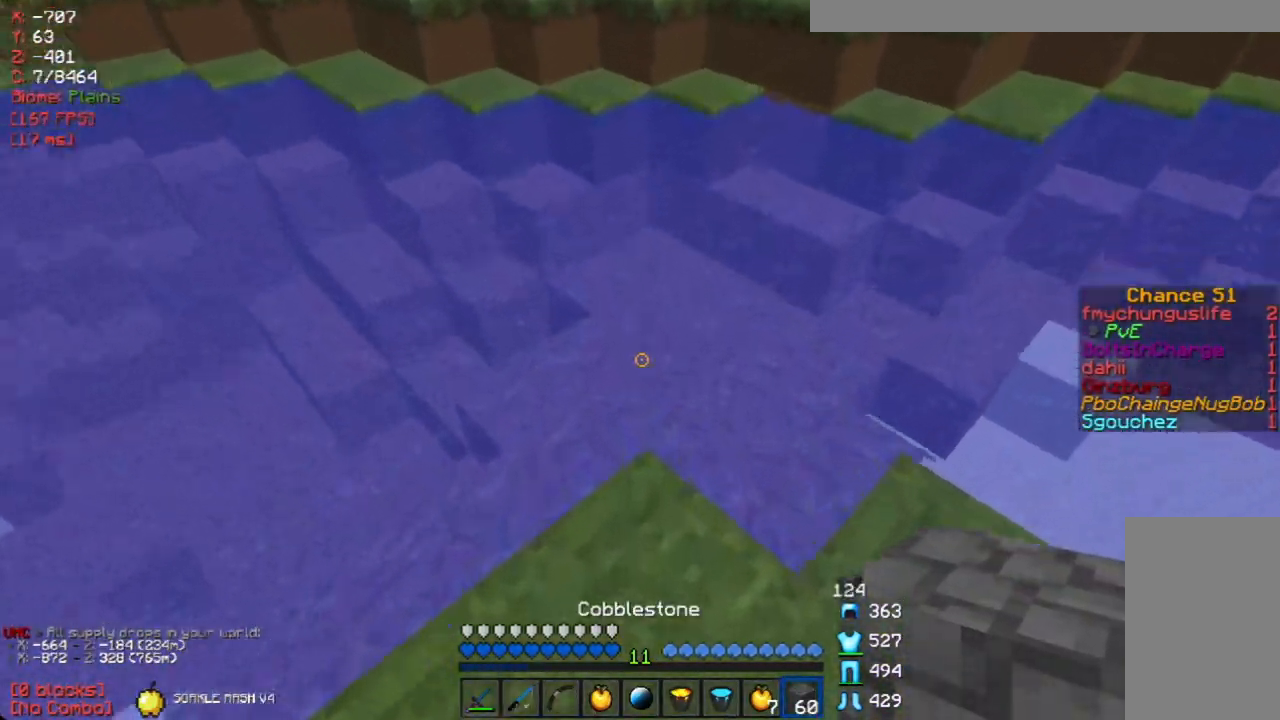
{"keys": ["w"], "mouse": [], "events": [[117, "mouse_right", "down"], [218, "mouse_right", "up"]]}
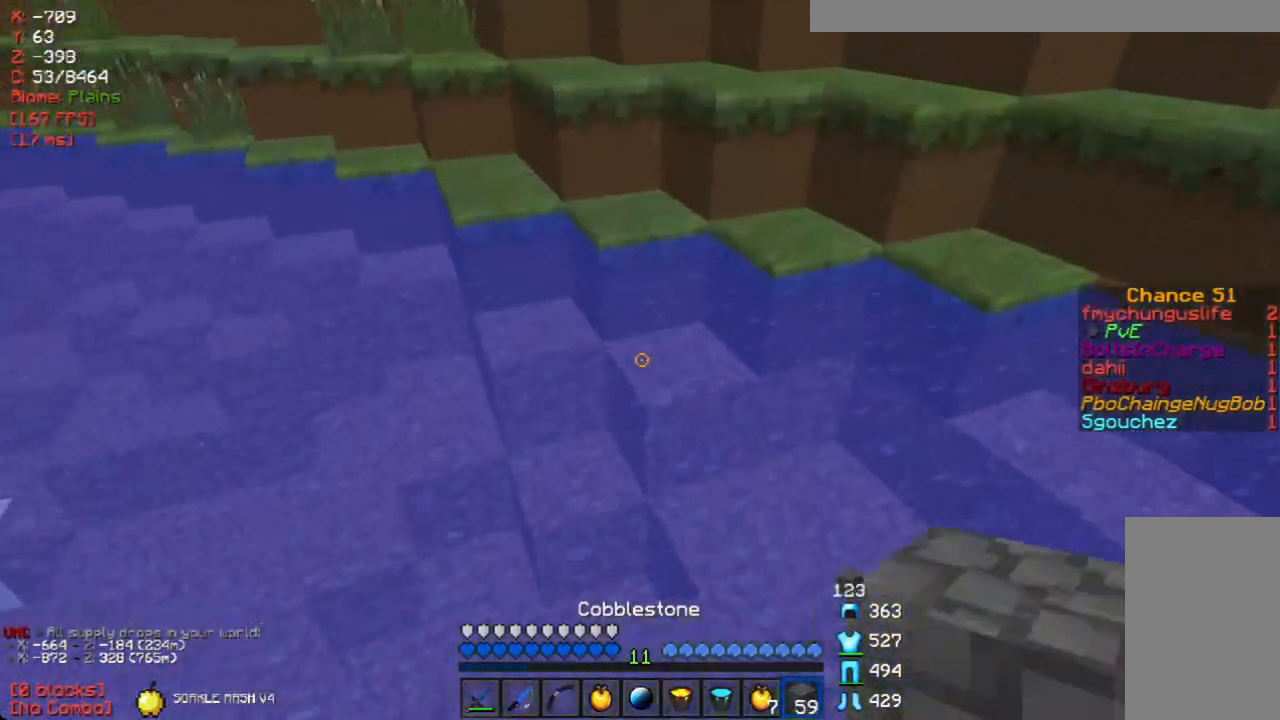
{"keys": ["a", "w"], "mouse": [], "events": [[301, "mouse_right", "down"], [318, "d", "down"], [402, "a", "down"], [402, "mouse_right", "up"], [435, "d", "up"]]}